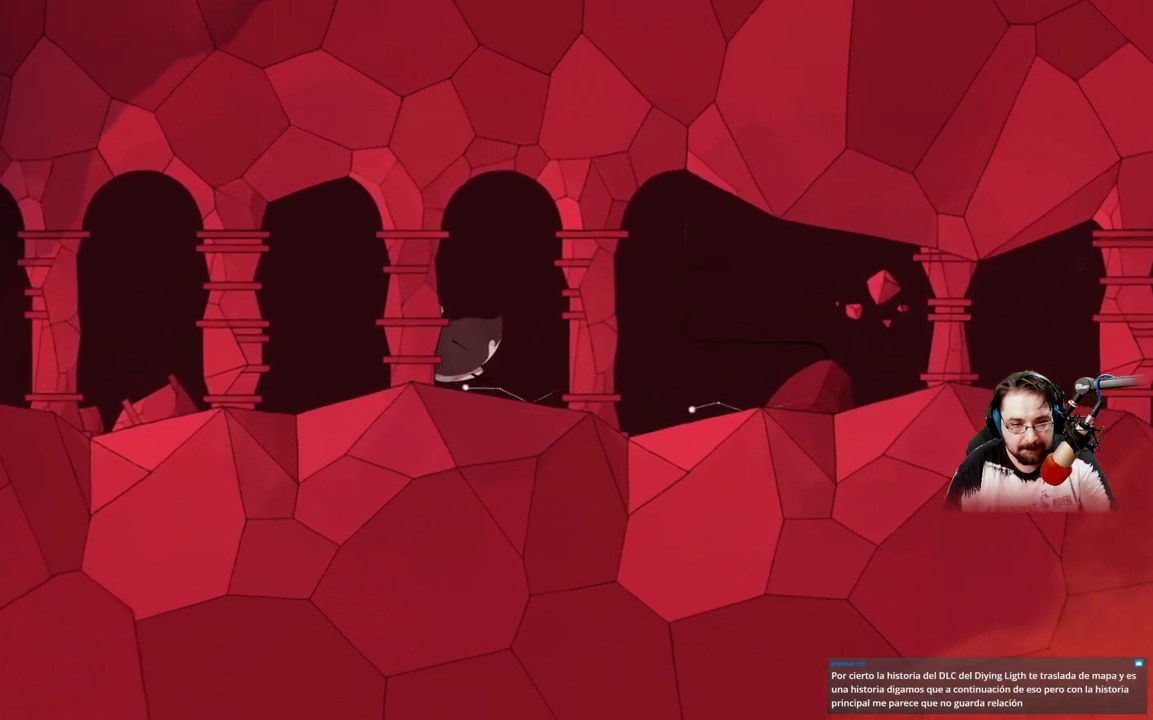
Gameplay with a controller (Xbox layout); each line is a JSON object with the inputs held at the frame after it. "events" lists button and stick changes between this image and that frame as [ms after this image, input, new state], when the widget could be followed in between.
{"buttons": [], "left_stick": "up-left", "right_stick": "center", "events": []}
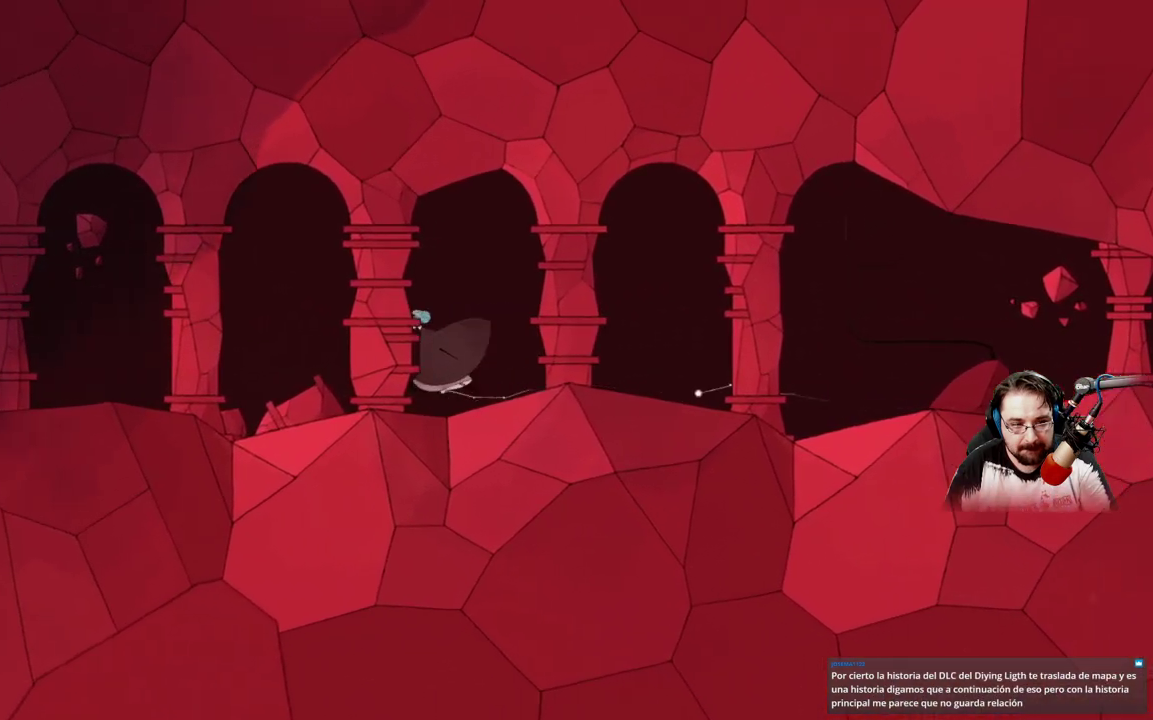
{"buttons": [], "left_stick": "up-left", "right_stick": "center", "events": []}
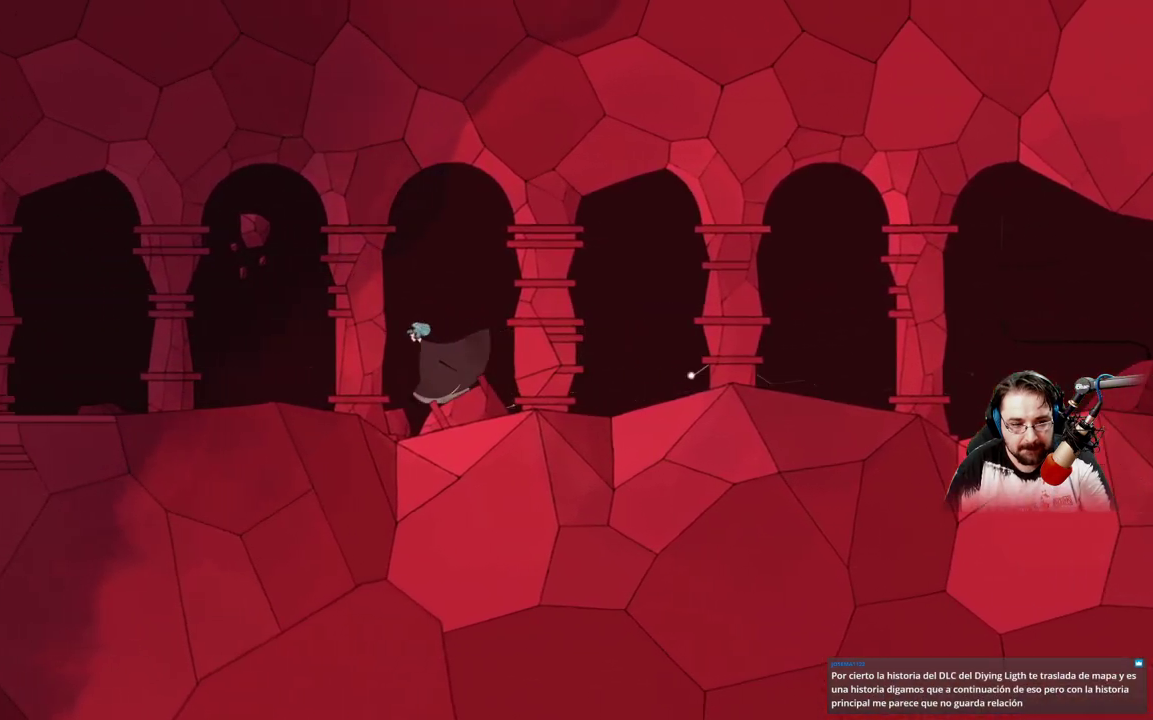
{"buttons": [], "left_stick": "up-left", "right_stick": "center", "events": []}
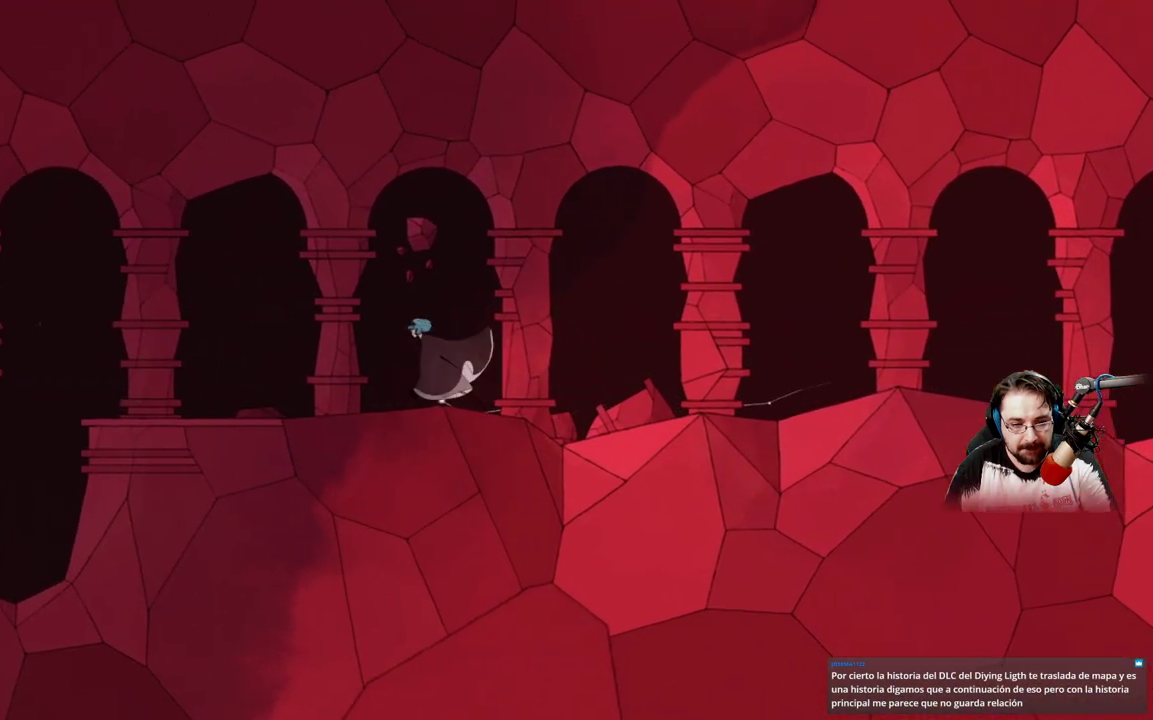
{"buttons": [], "left_stick": "up-left", "right_stick": "center", "events": []}
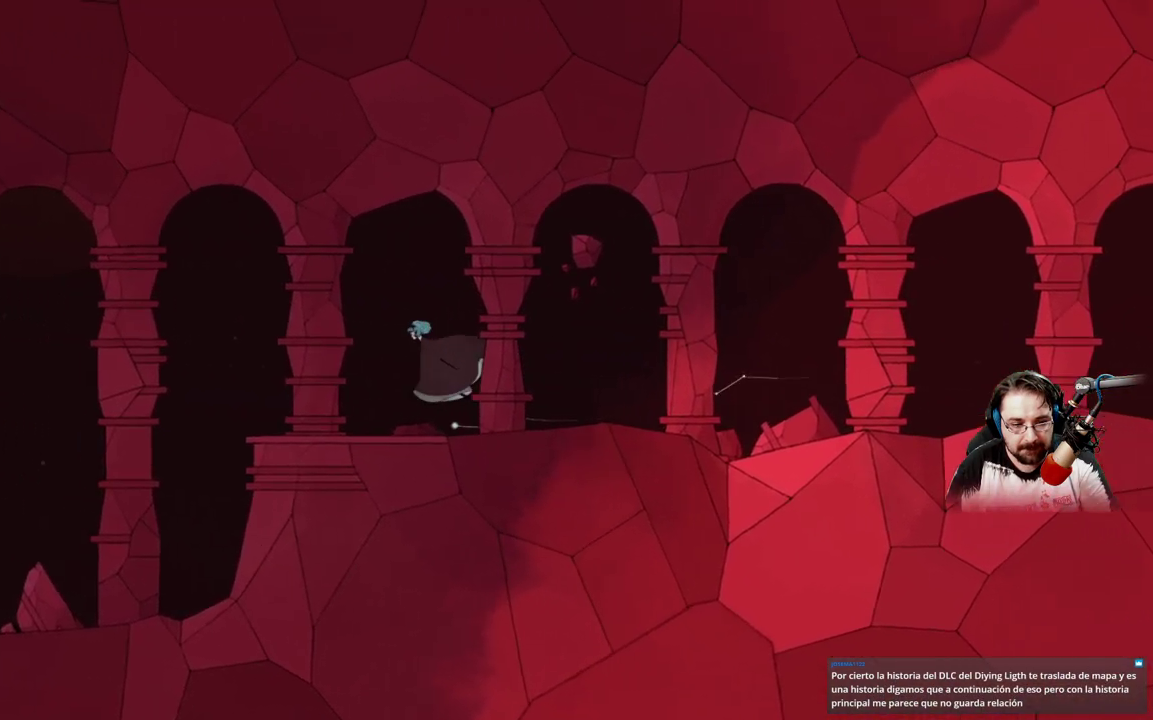
{"buttons": [], "left_stick": "up-left", "right_stick": "center", "events": []}
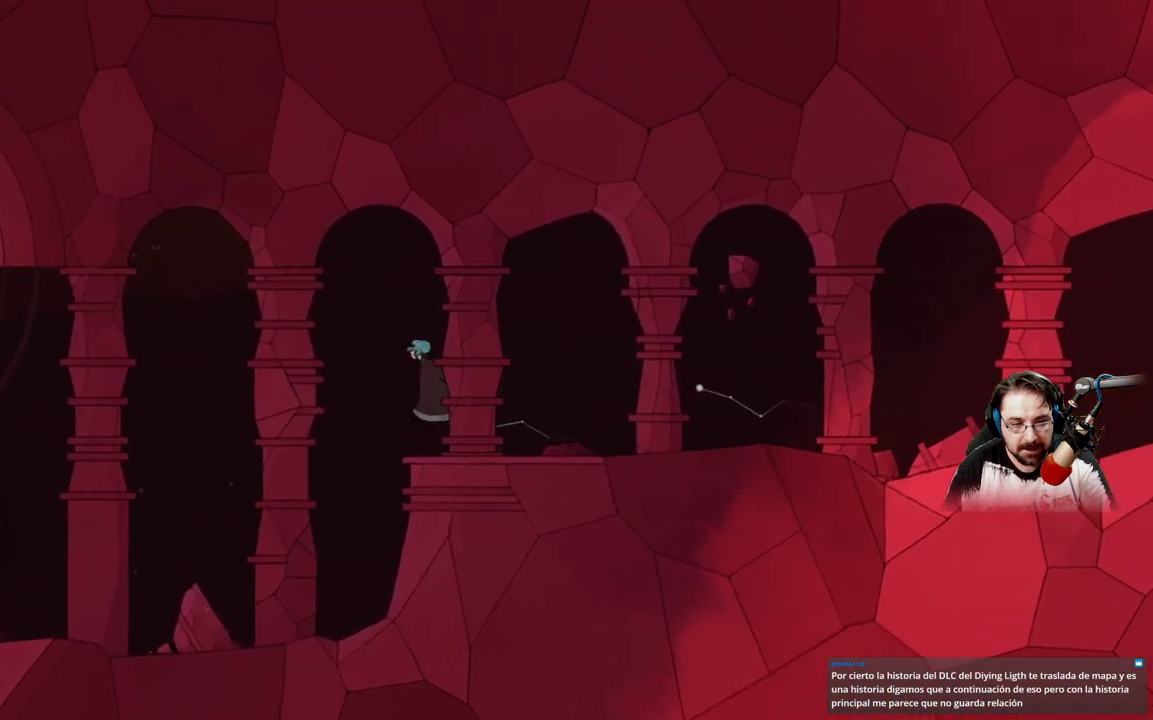
{"buttons": ["A"], "left_stick": "up-left", "right_stick": "center", "events": [[67, "A", "down"]]}
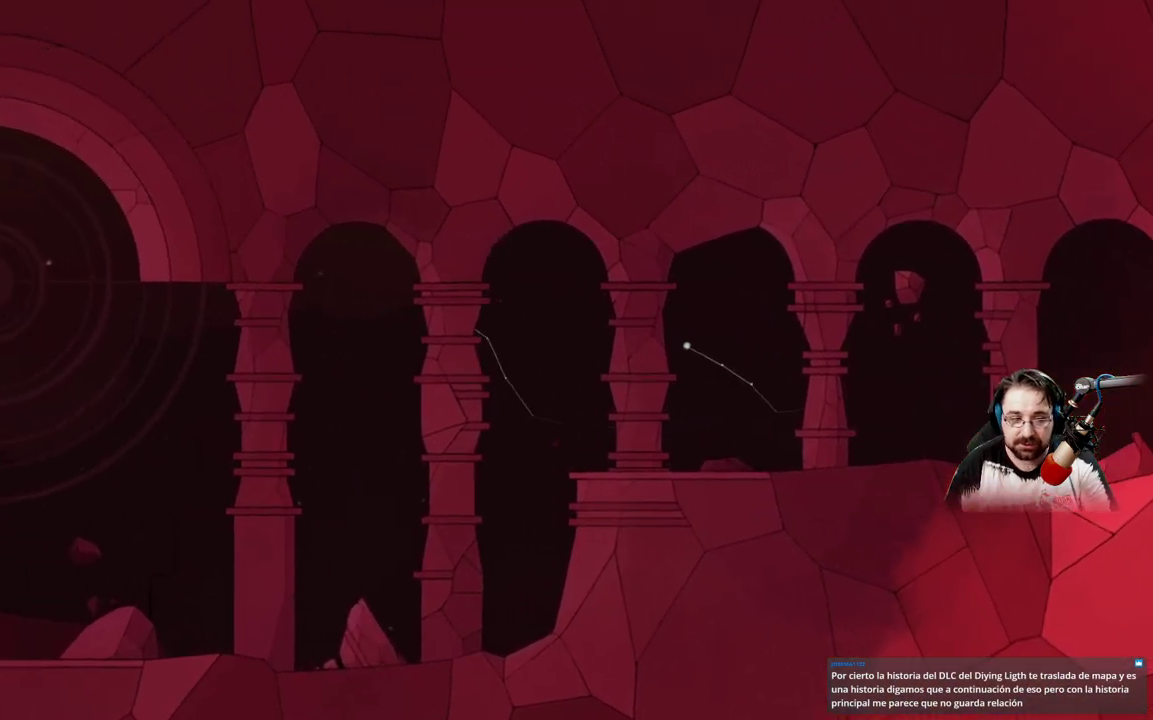
{"buttons": ["A"], "left_stick": "up-left", "right_stick": "center", "events": []}
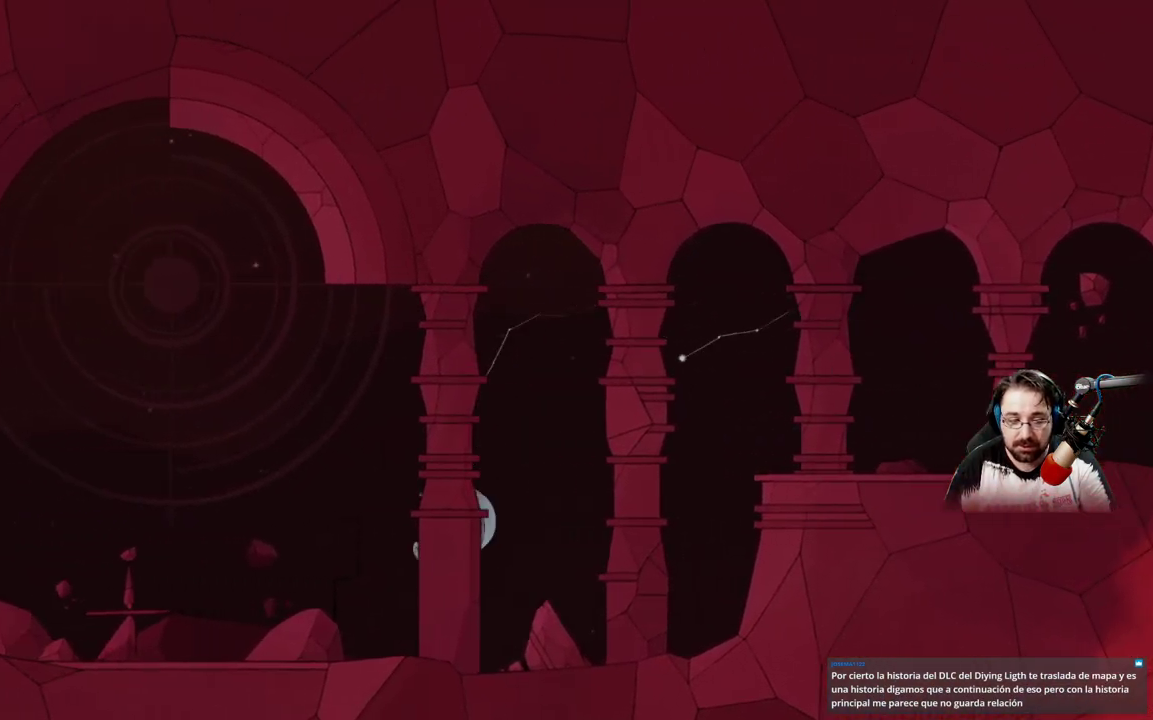
{"buttons": [], "left_stick": "up-left", "right_stick": "center", "events": [[433, "A", "up"]]}
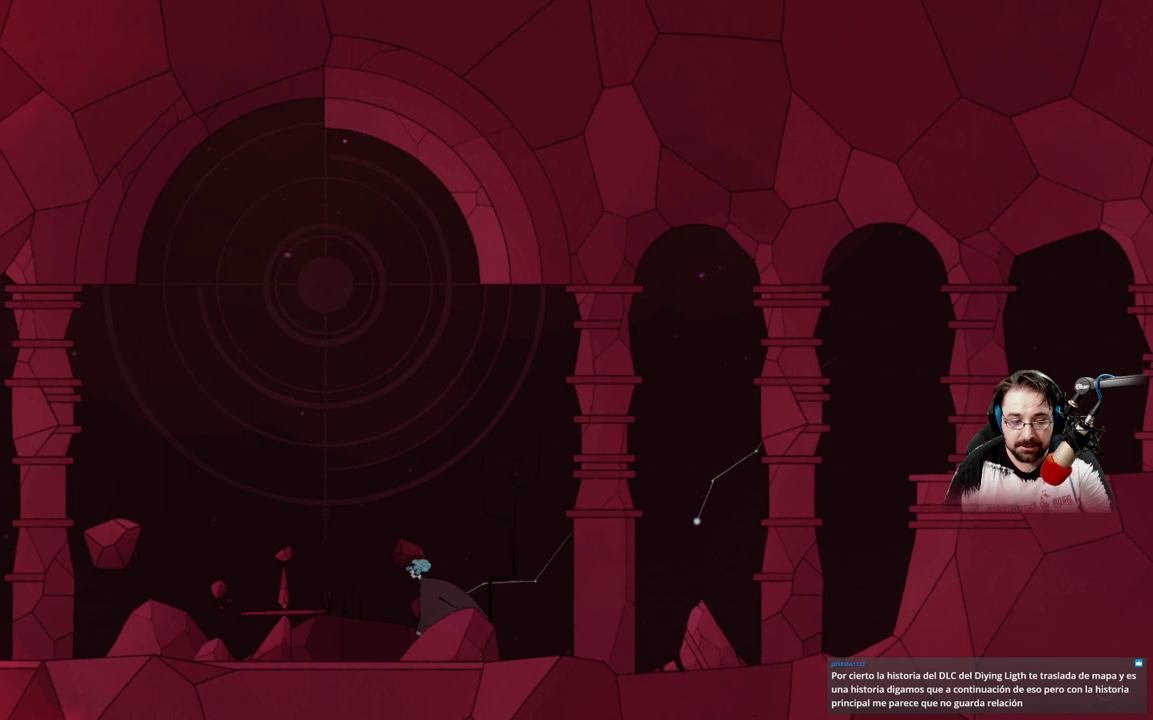
{"buttons": ["A"], "left_stick": "up-right", "right_stick": "center", "events": [[267, "A", "down"], [467, "left_stick", "up-right"]]}
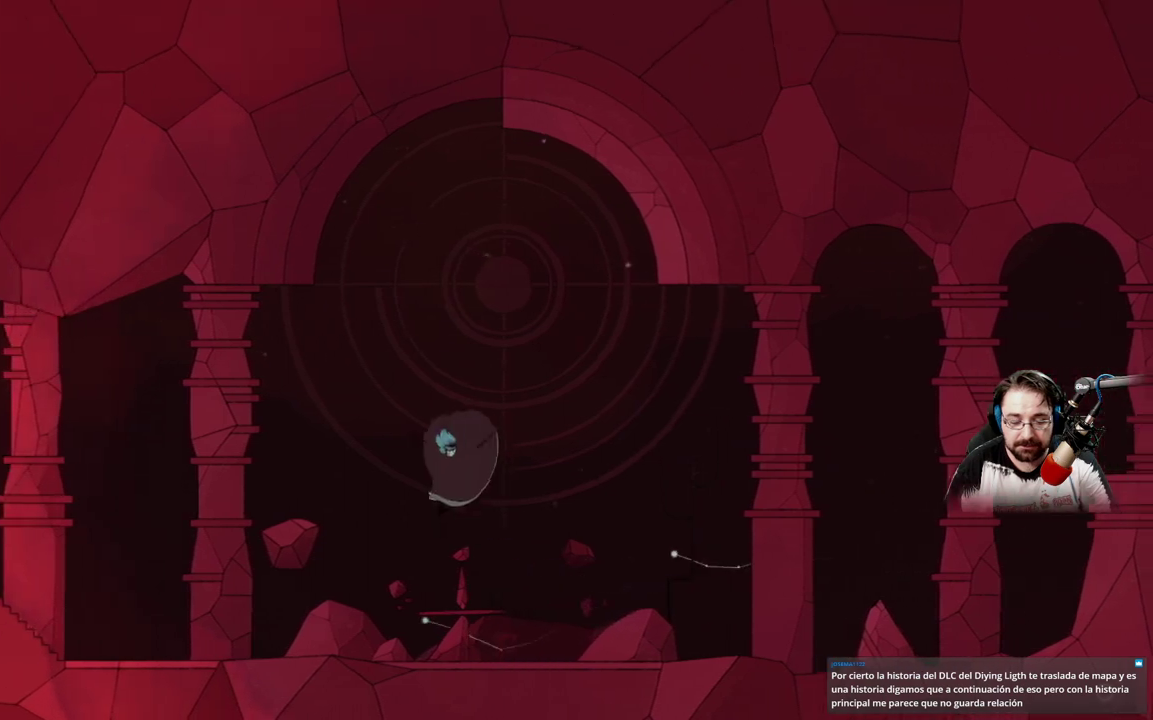
{"buttons": [], "left_stick": "center", "right_stick": "center", "events": [[167, "A", "up"], [167, "left_stick", "center"]]}
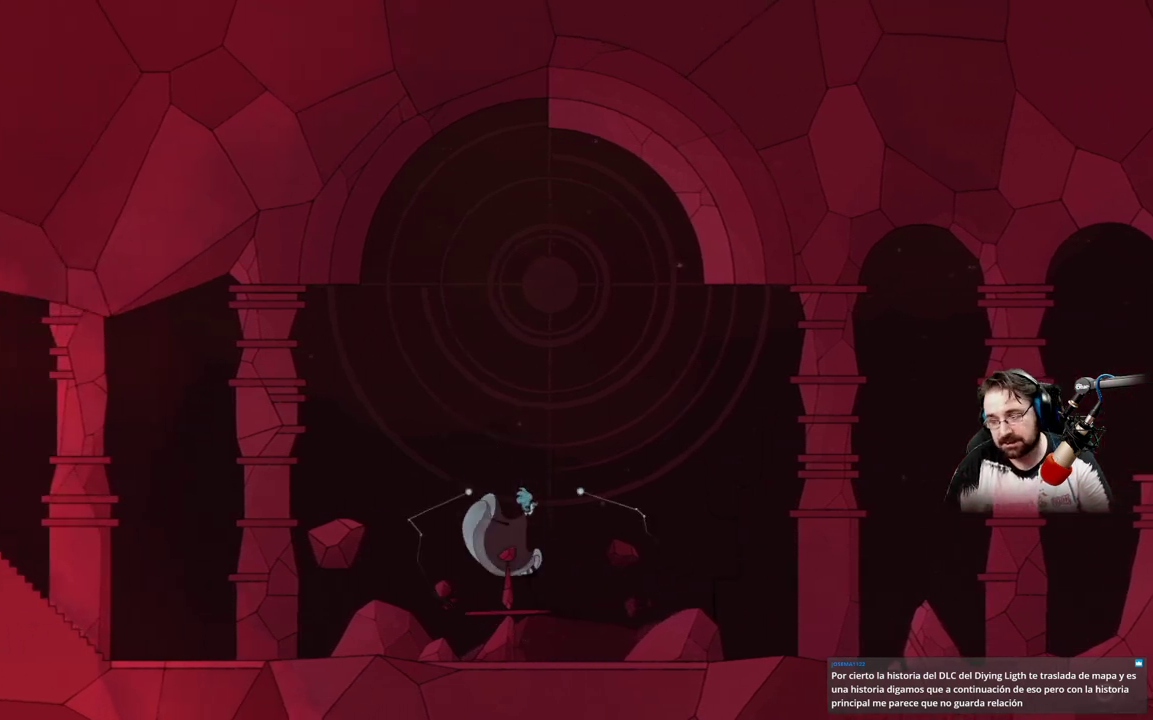
{"buttons": ["A"], "left_stick": "up", "right_stick": "center", "events": [[33, "left_stick", "up-left"], [333, "A", "down"], [500, "left_stick", "up"]]}
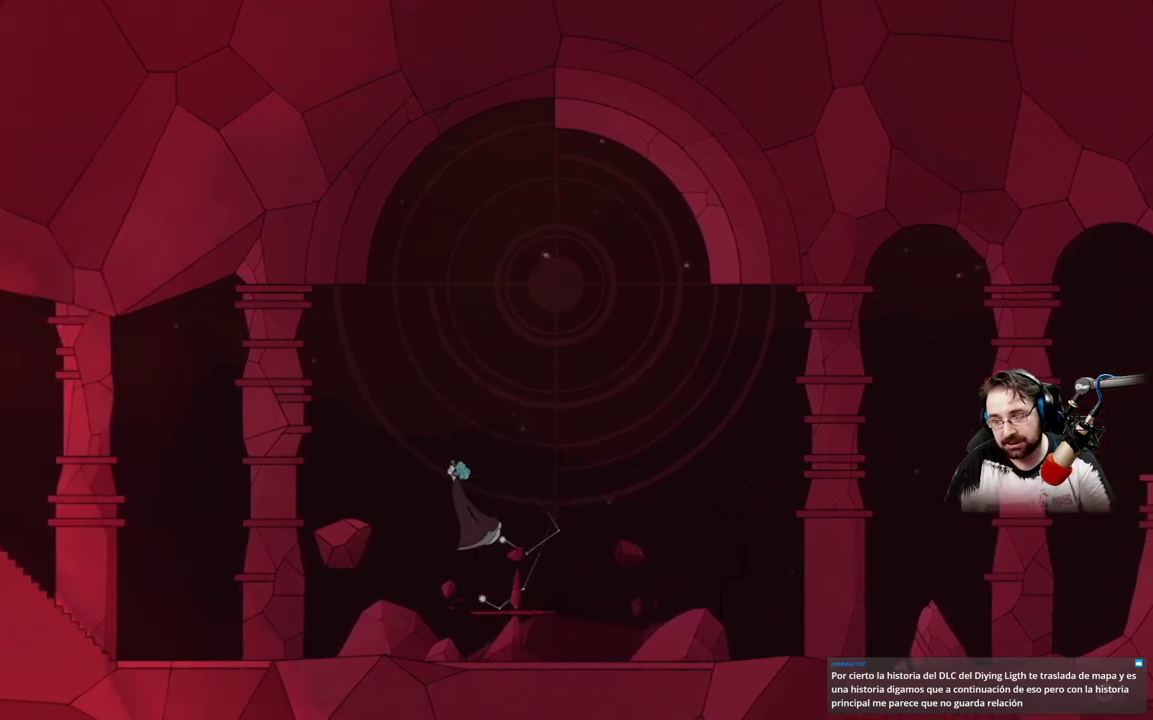
{"buttons": ["A"], "left_stick": "up-right", "right_stick": "center", "events": [[500, "left_stick", "up-right"]]}
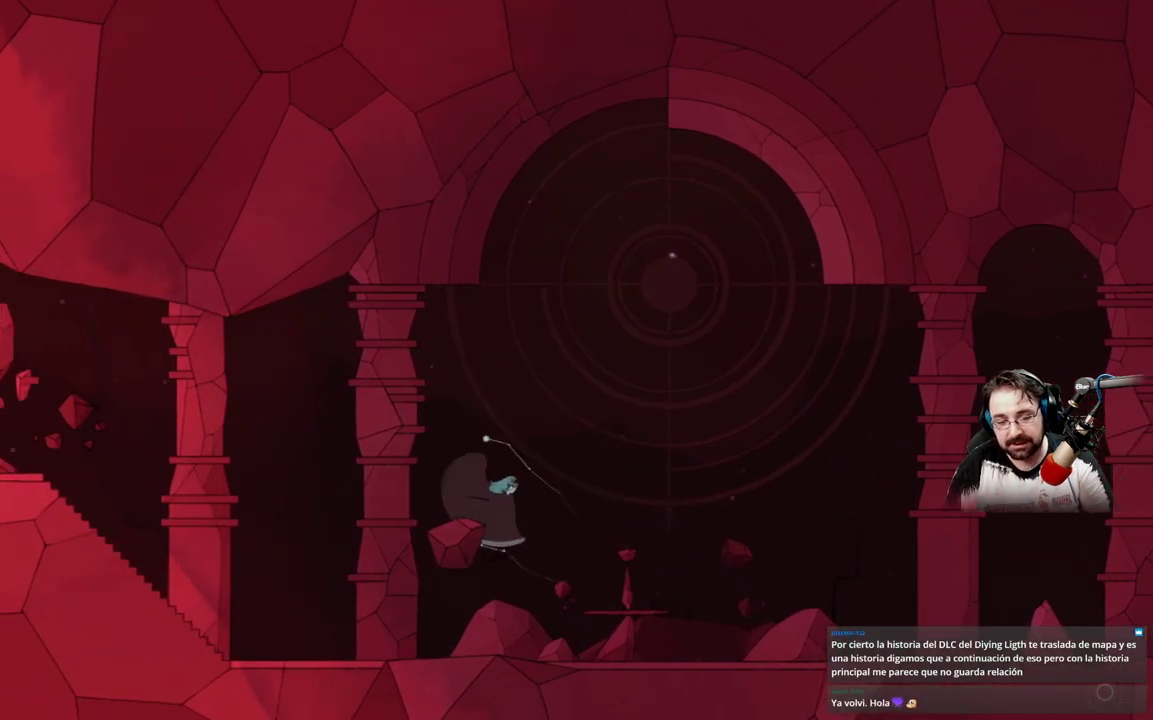
{"buttons": ["A"], "left_stick": "up-left", "right_stick": "center", "events": [[200, "A", "up"], [433, "A", "down"], [433, "left_stick", "up-left"]]}
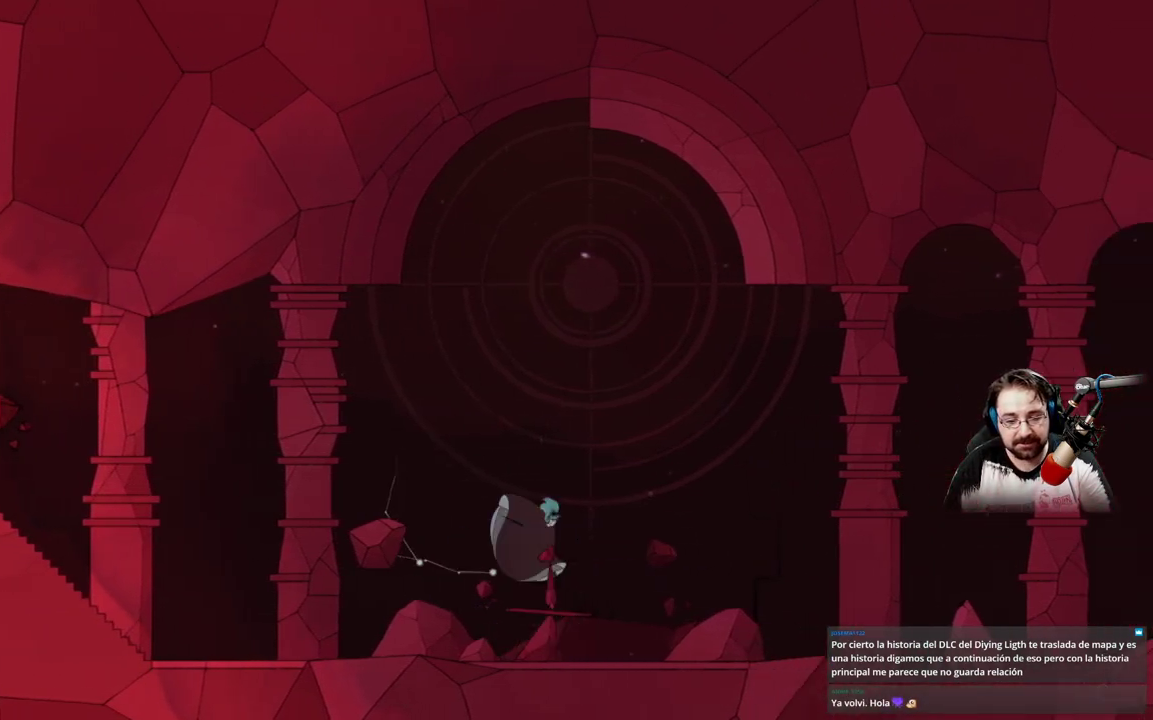
{"buttons": ["A"], "left_stick": "up-left", "right_stick": "center", "events": []}
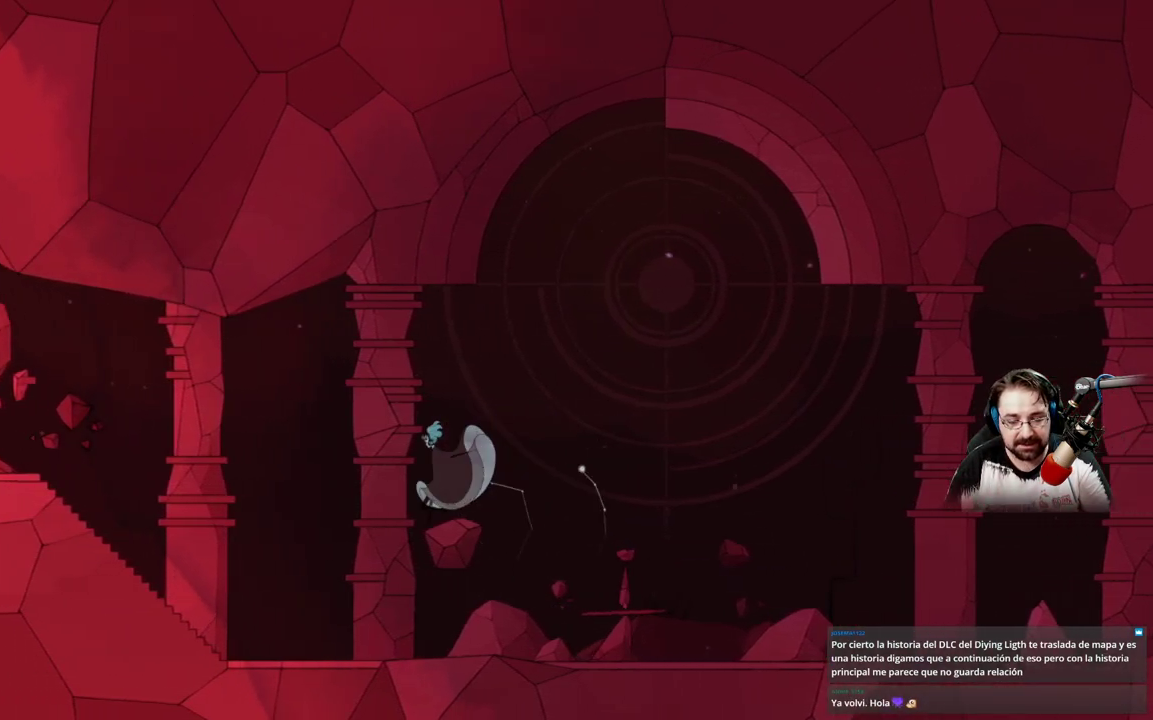
{"buttons": [], "left_stick": "right", "right_stick": "center", "events": [[133, "A", "up"], [200, "left_stick", "up-right"], [300, "left_stick", "right"]]}
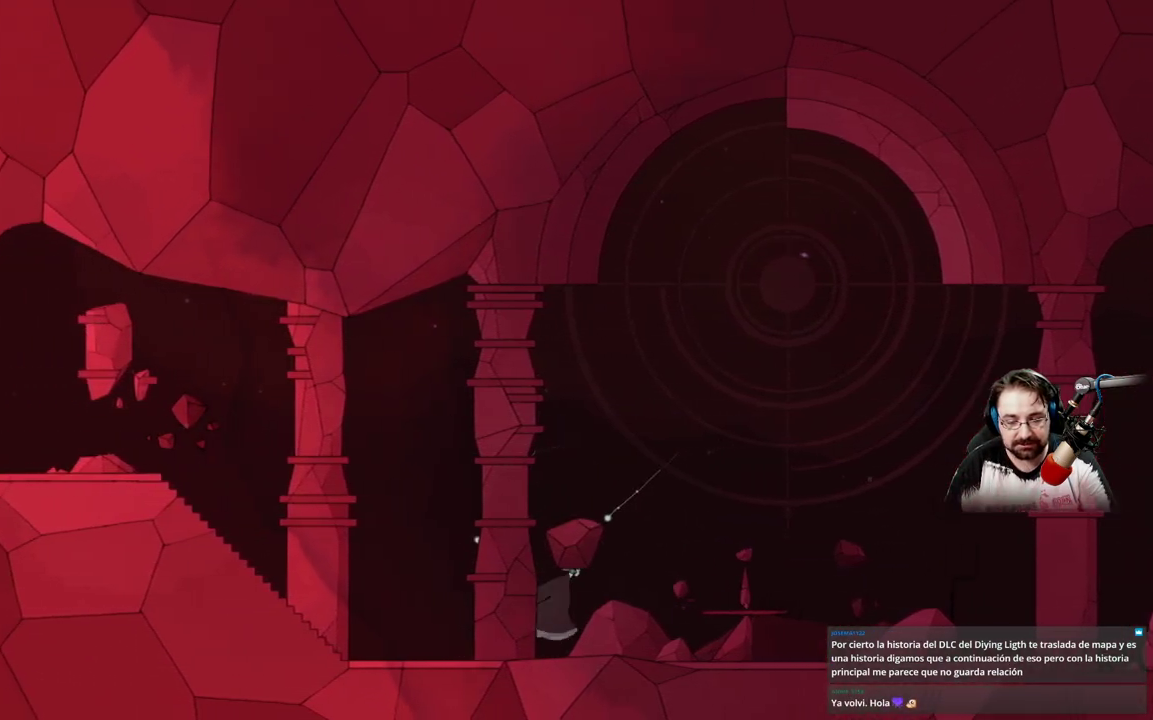
{"buttons": [], "left_stick": "up", "right_stick": "center", "events": [[300, "A", "down"], [400, "left_stick", "up"], [500, "A", "up"]]}
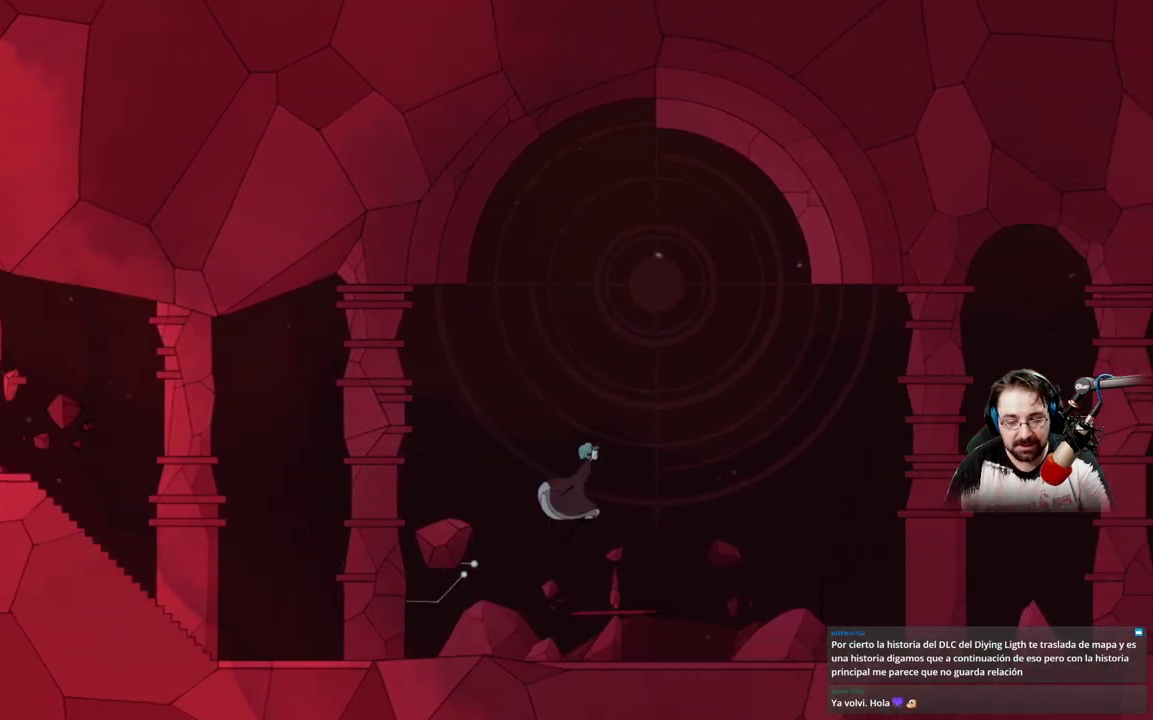
{"buttons": ["X"], "left_stick": "center", "right_stick": "center", "events": [[100, "left_stick", "center"], [167, "X", "down"]]}
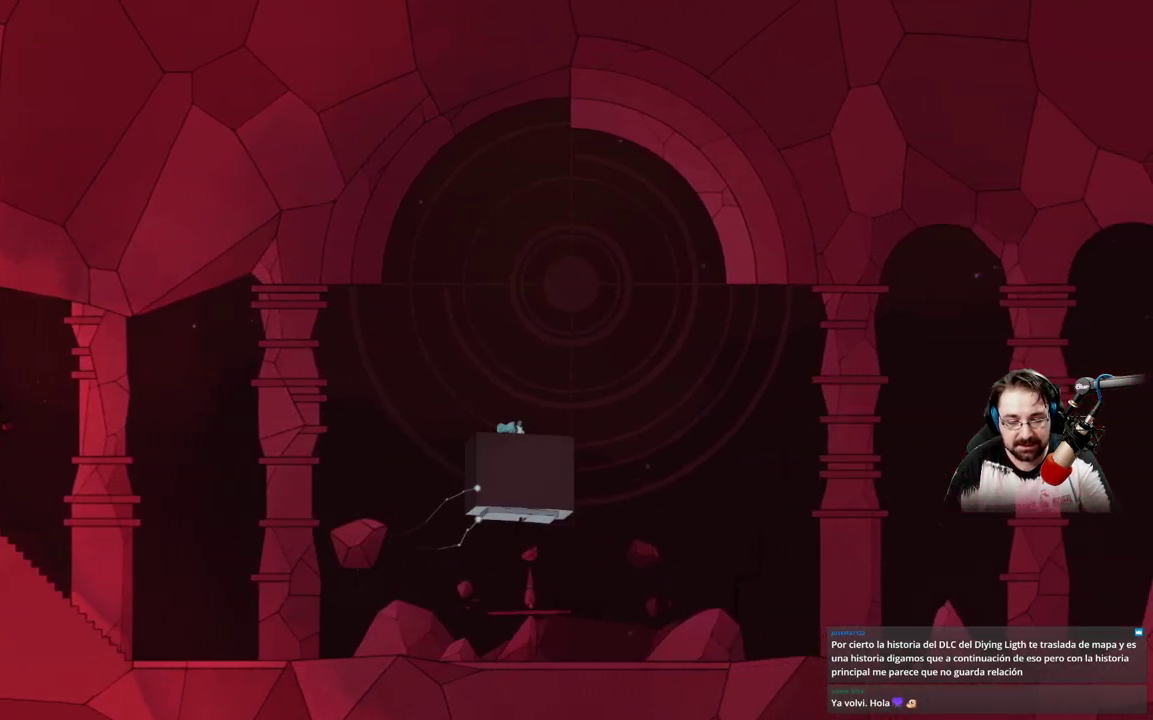
{"buttons": [], "left_stick": "center", "right_stick": "center", "events": [[500, "X", "up"]]}
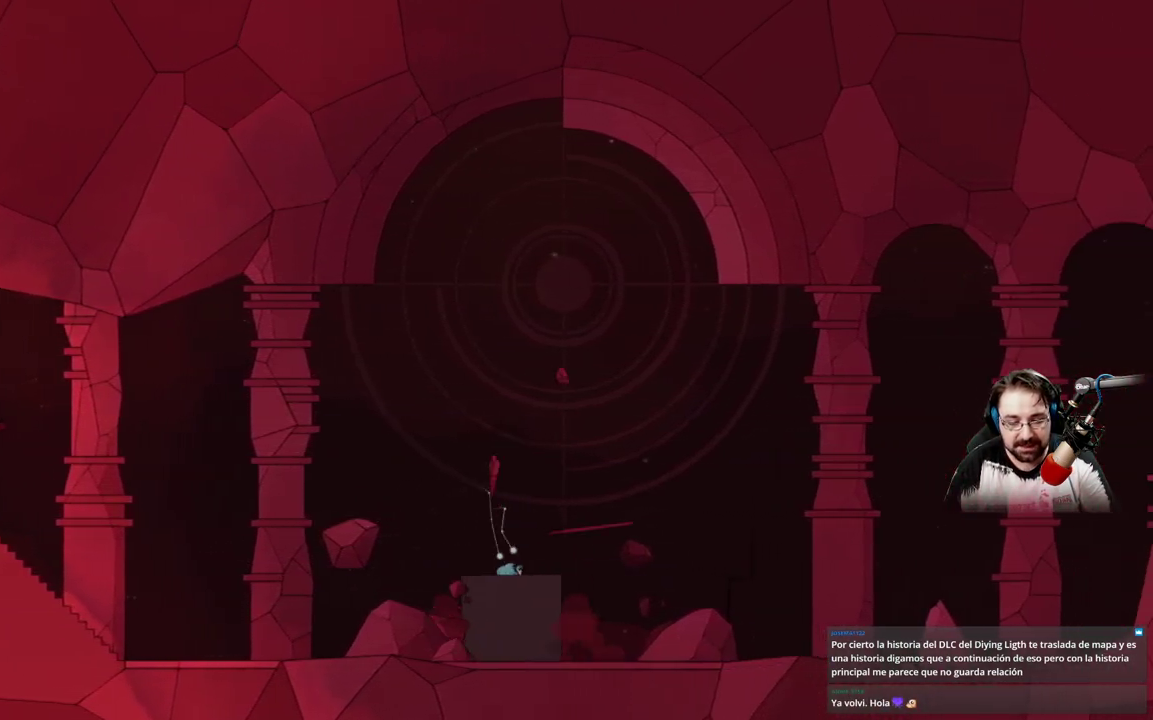
{"buttons": [], "left_stick": "center", "right_stick": "center", "events": []}
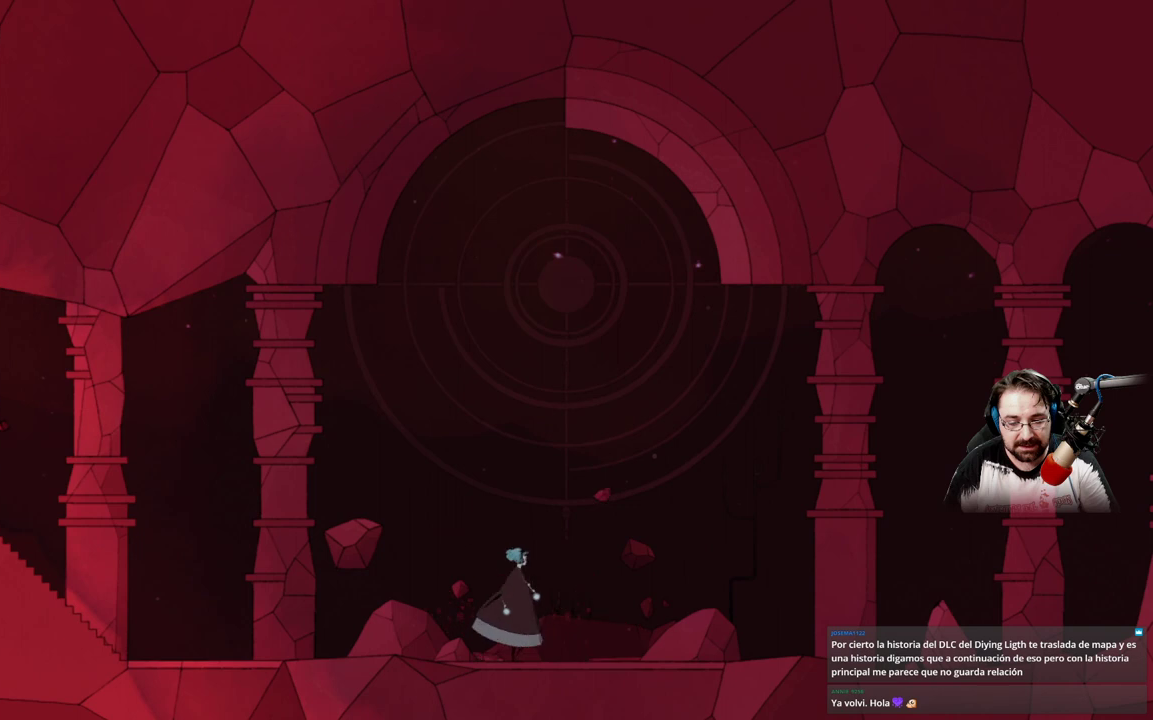
{"buttons": [], "left_stick": "up-right", "right_stick": "center", "events": [[467, "left_stick", "up-right"]]}
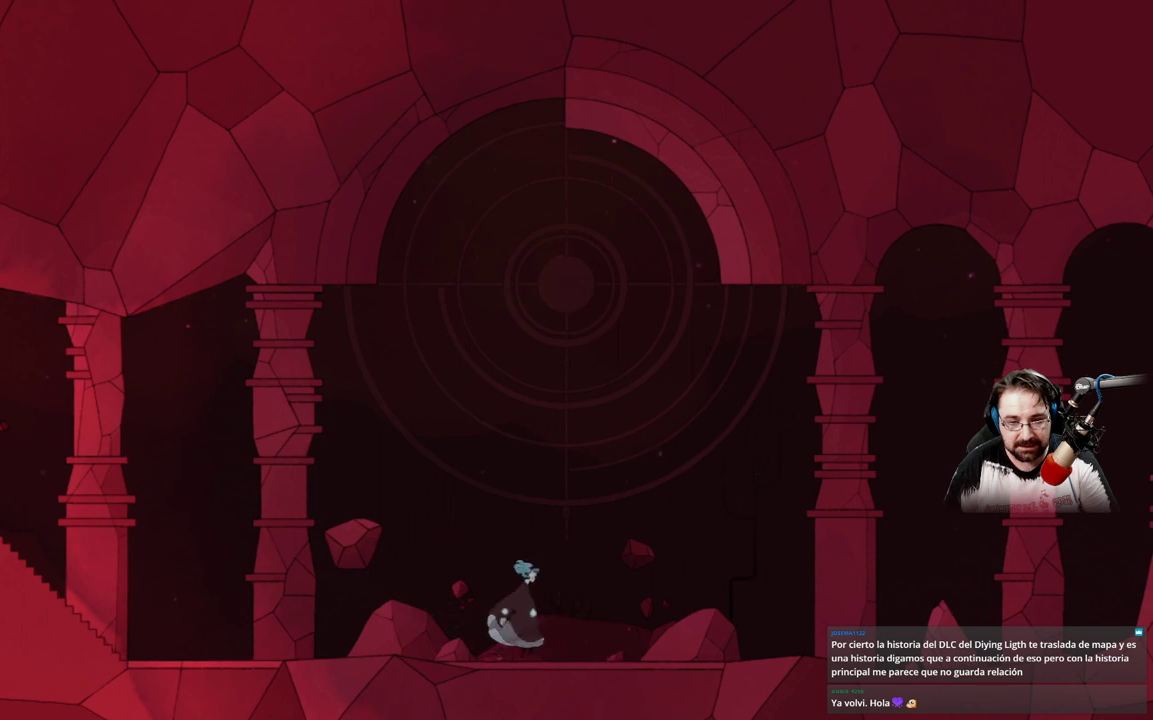
{"buttons": ["A"], "left_stick": "up-right", "right_stick": "center", "events": [[367, "A", "down"]]}
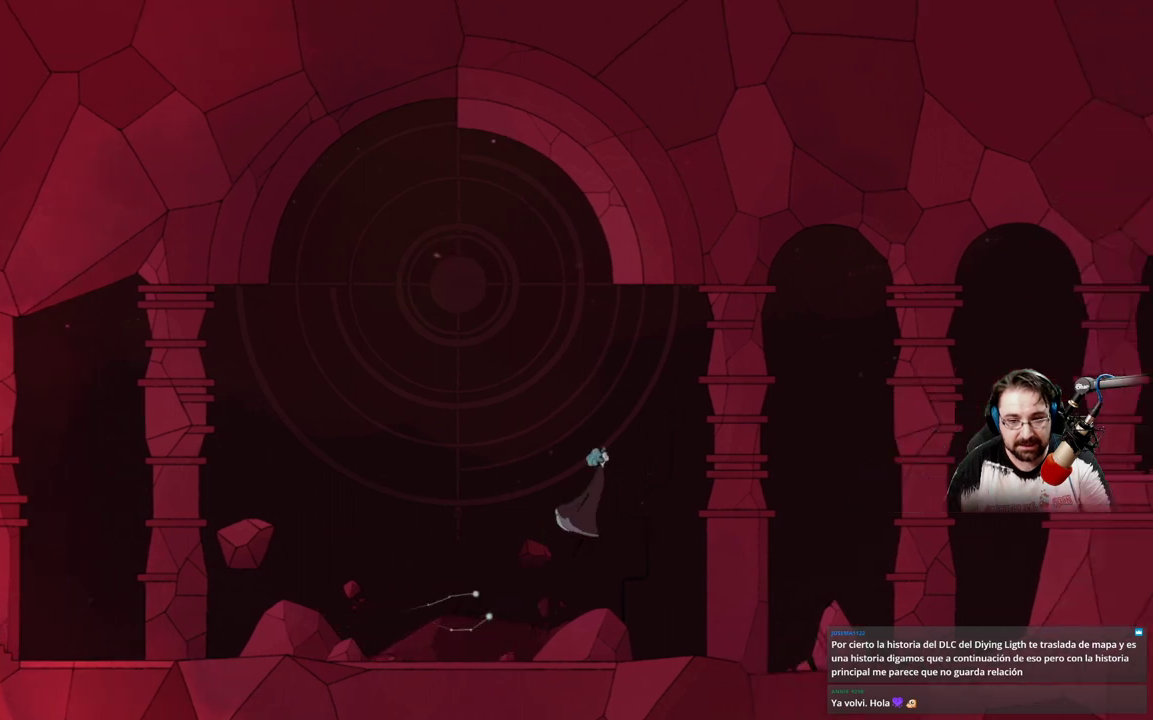
{"buttons": [], "left_stick": "up-left", "right_stick": "center", "events": [[100, "left_stick", "up-left"], [433, "A", "up"]]}
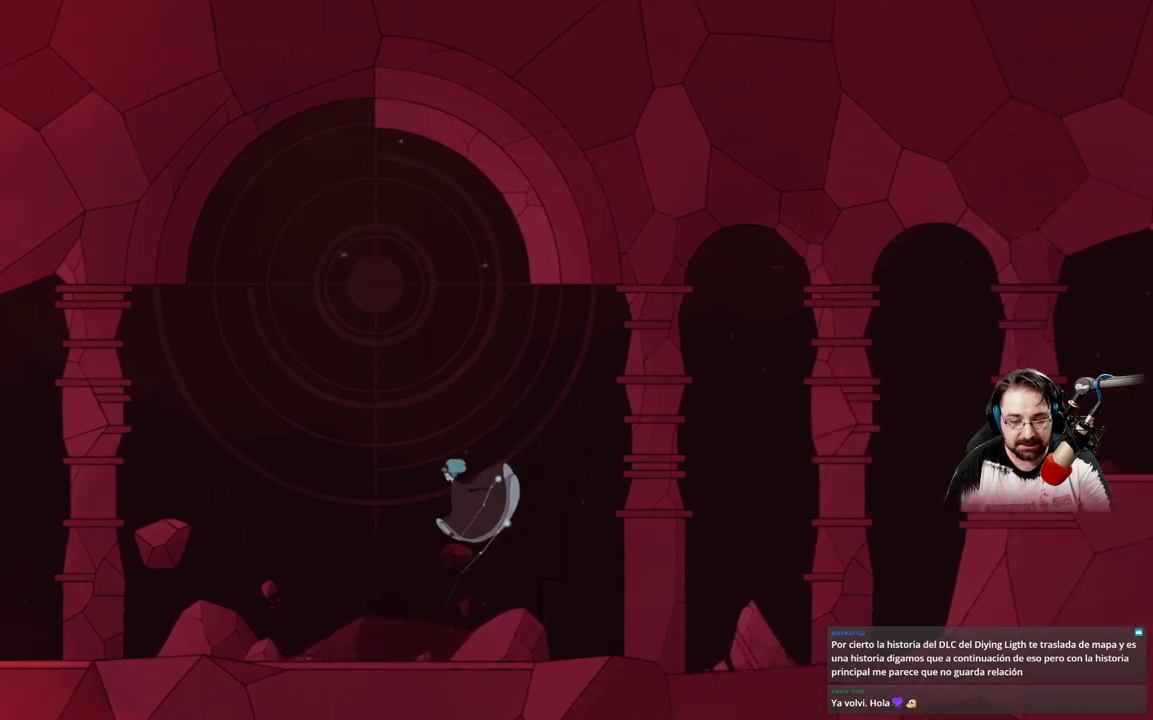
{"buttons": ["X"], "left_stick": "right", "right_stick": "center", "events": [[67, "X", "down"], [133, "left_stick", "center"], [200, "left_stick", "right"]]}
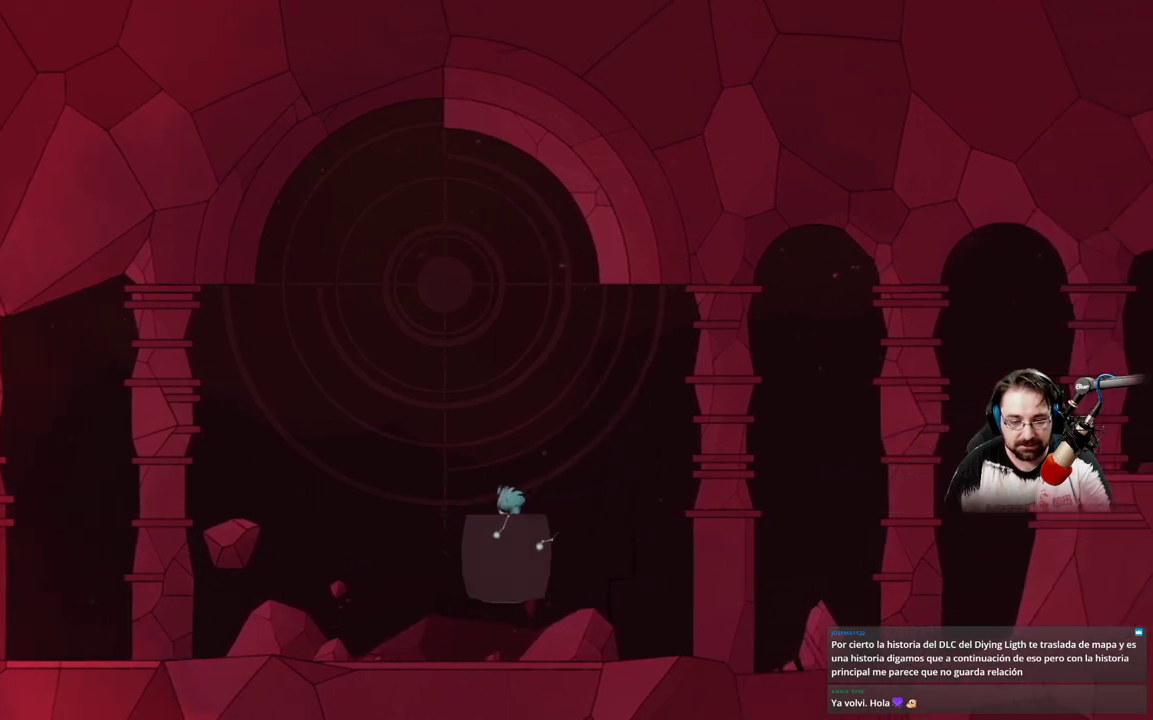
{"buttons": [], "left_stick": "up-left", "right_stick": "center", "events": [[333, "X", "up"], [333, "left_stick", "center"], [467, "left_stick", "up-left"]]}
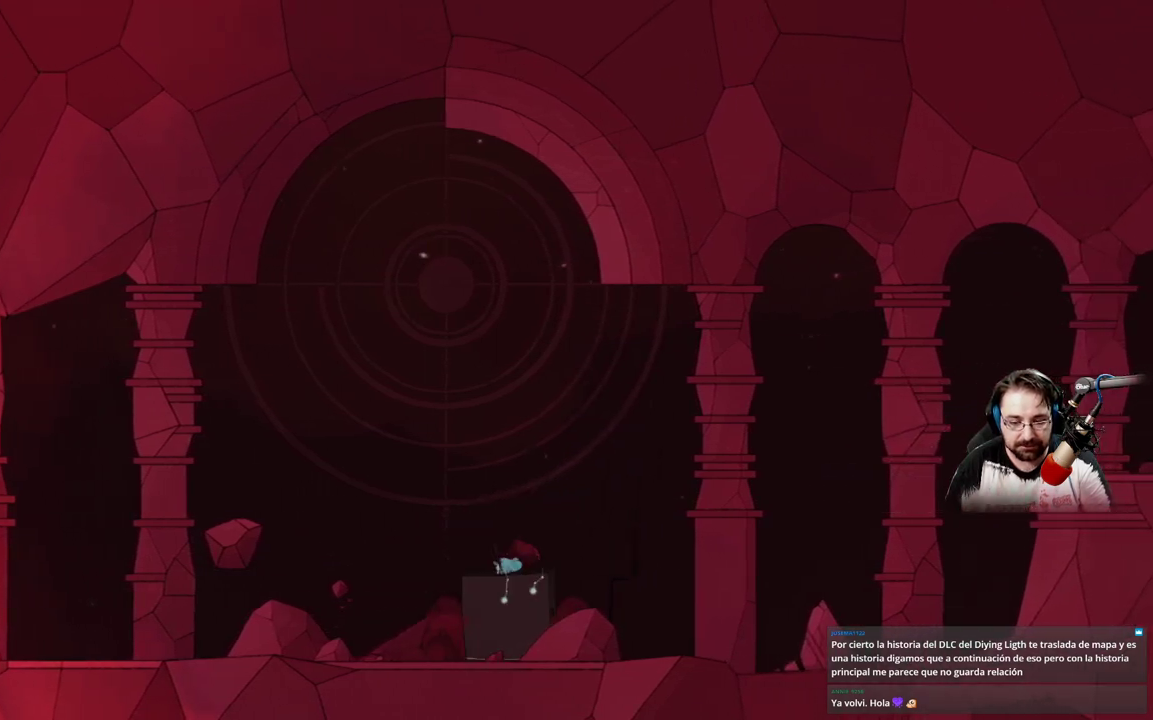
{"buttons": ["A"], "left_stick": "up-left", "right_stick": "center", "events": [[100, "A", "down"]]}
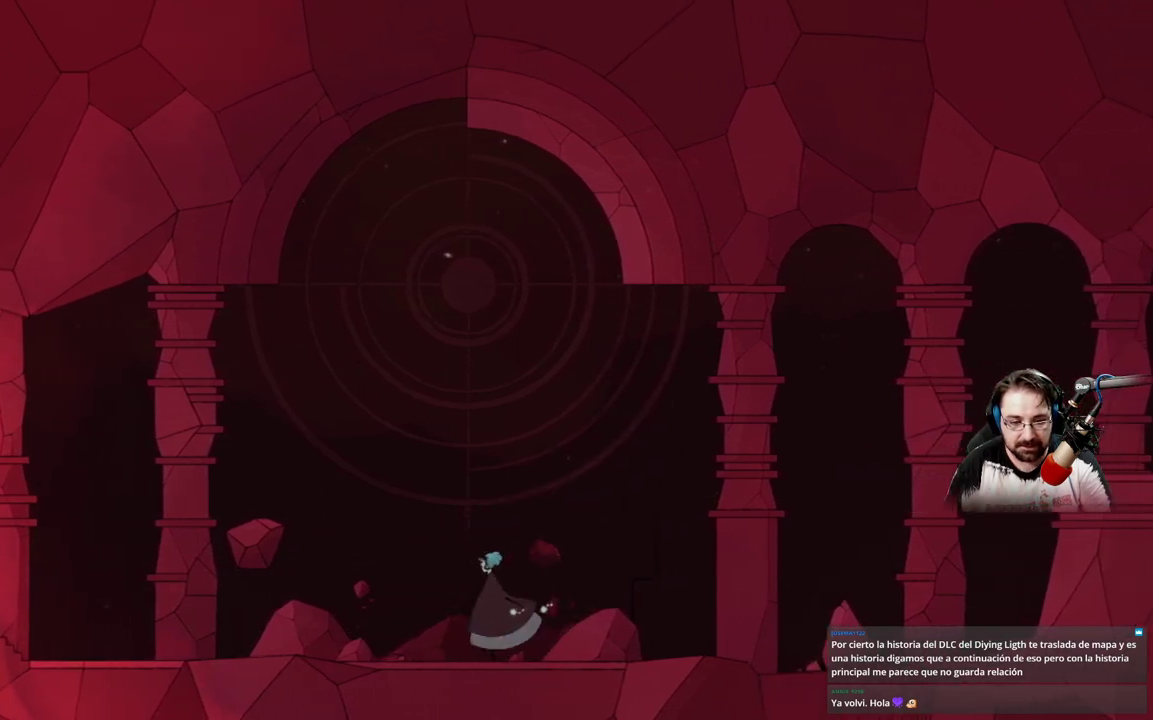
{"buttons": ["A"], "left_stick": "up-left", "right_stick": "center", "events": [[200, "A", "up"], [300, "A", "down"]]}
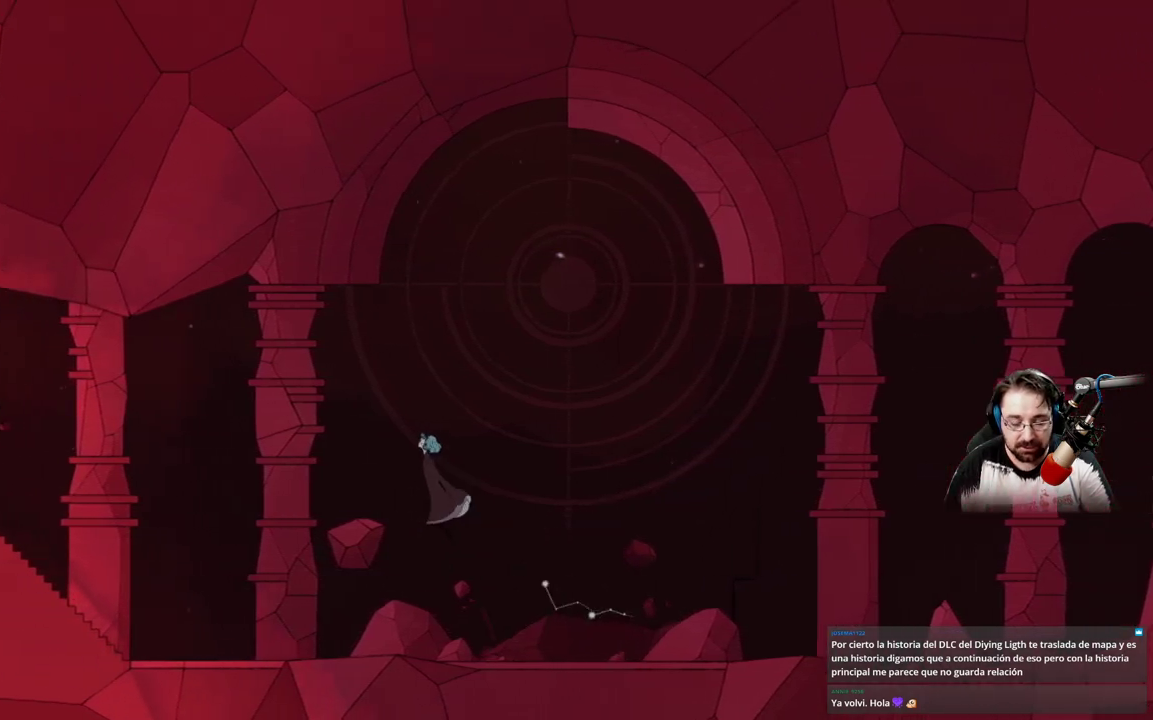
{"buttons": ["A"], "left_stick": "up-left", "right_stick": "center", "events": []}
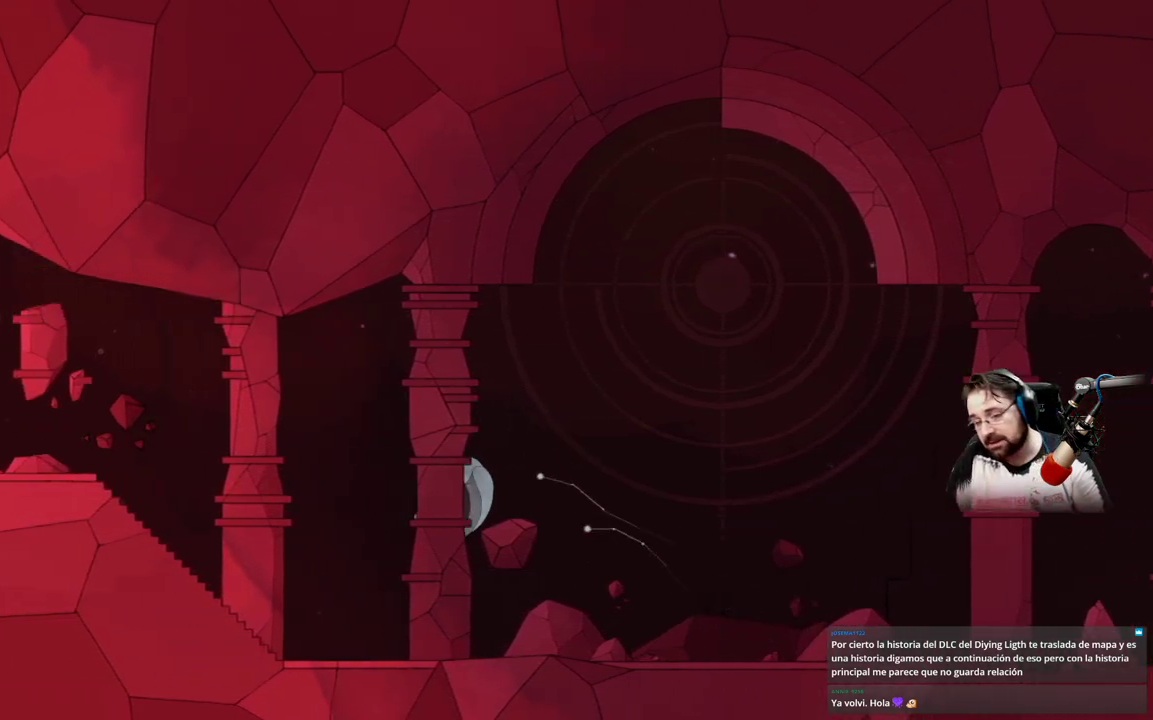
{"buttons": [], "left_stick": "up-left", "right_stick": "center", "events": [[233, "A", "up"]]}
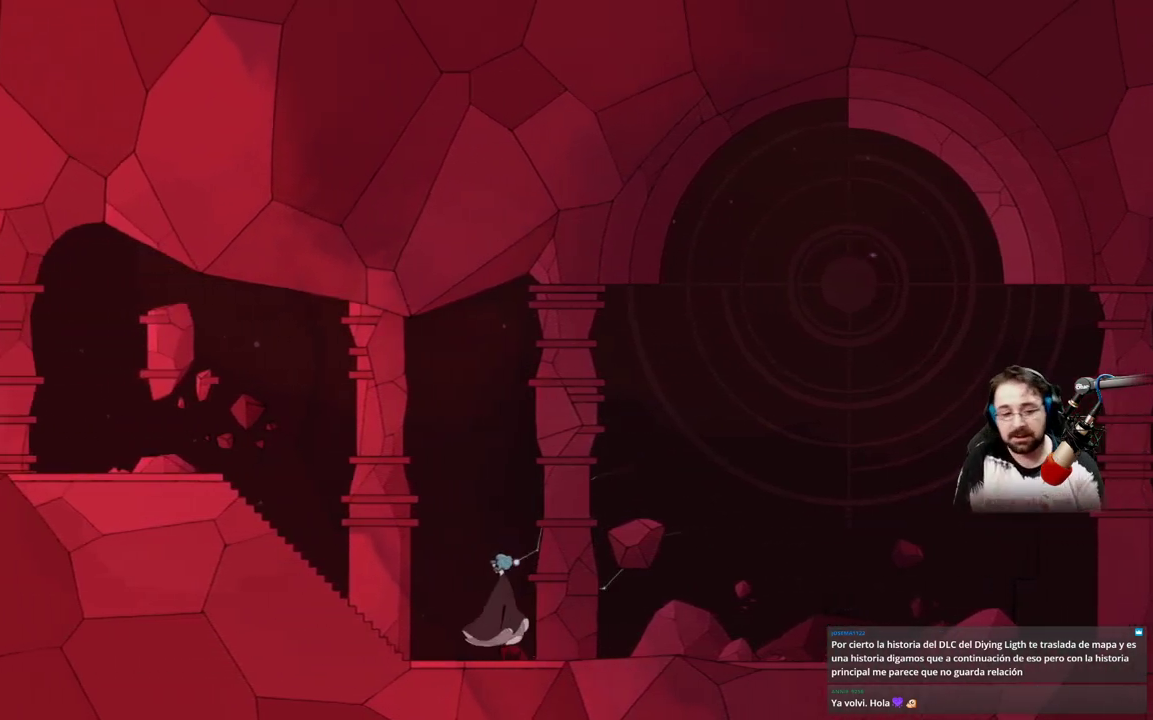
{"buttons": ["A"], "left_stick": "left", "right_stick": "center", "events": [[267, "A", "down"], [500, "left_stick", "left"]]}
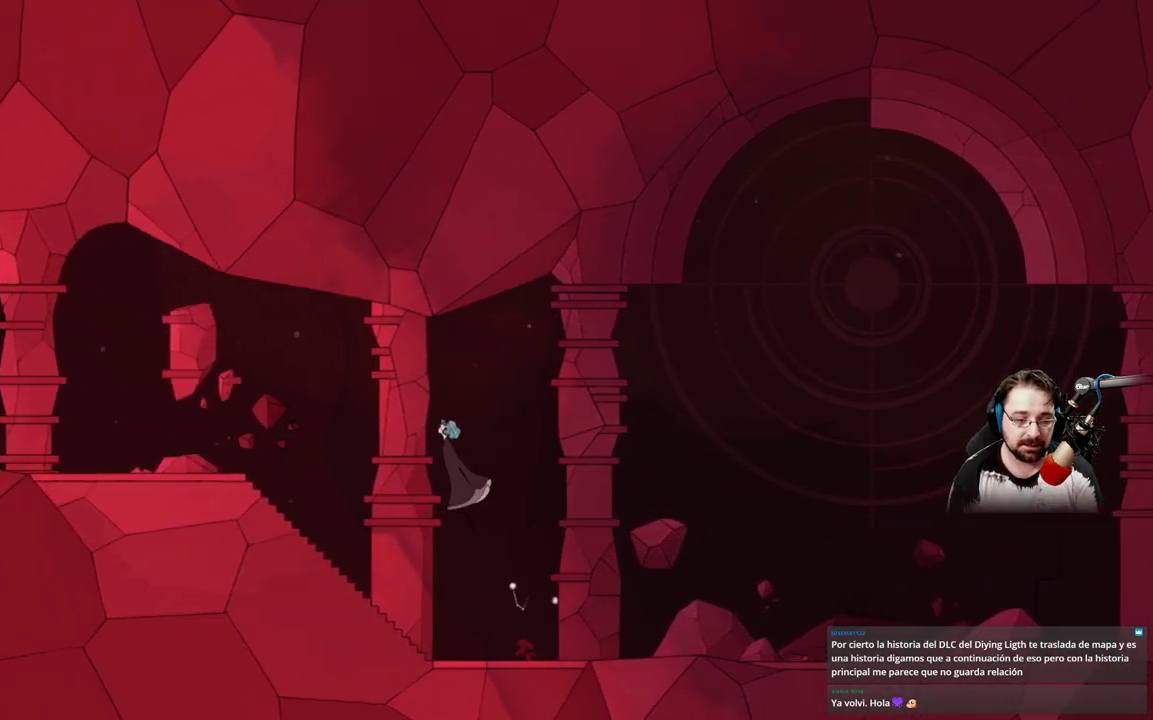
{"buttons": ["A"], "left_stick": "left", "right_stick": "center", "events": [[233, "A", "up"], [467, "A", "down"]]}